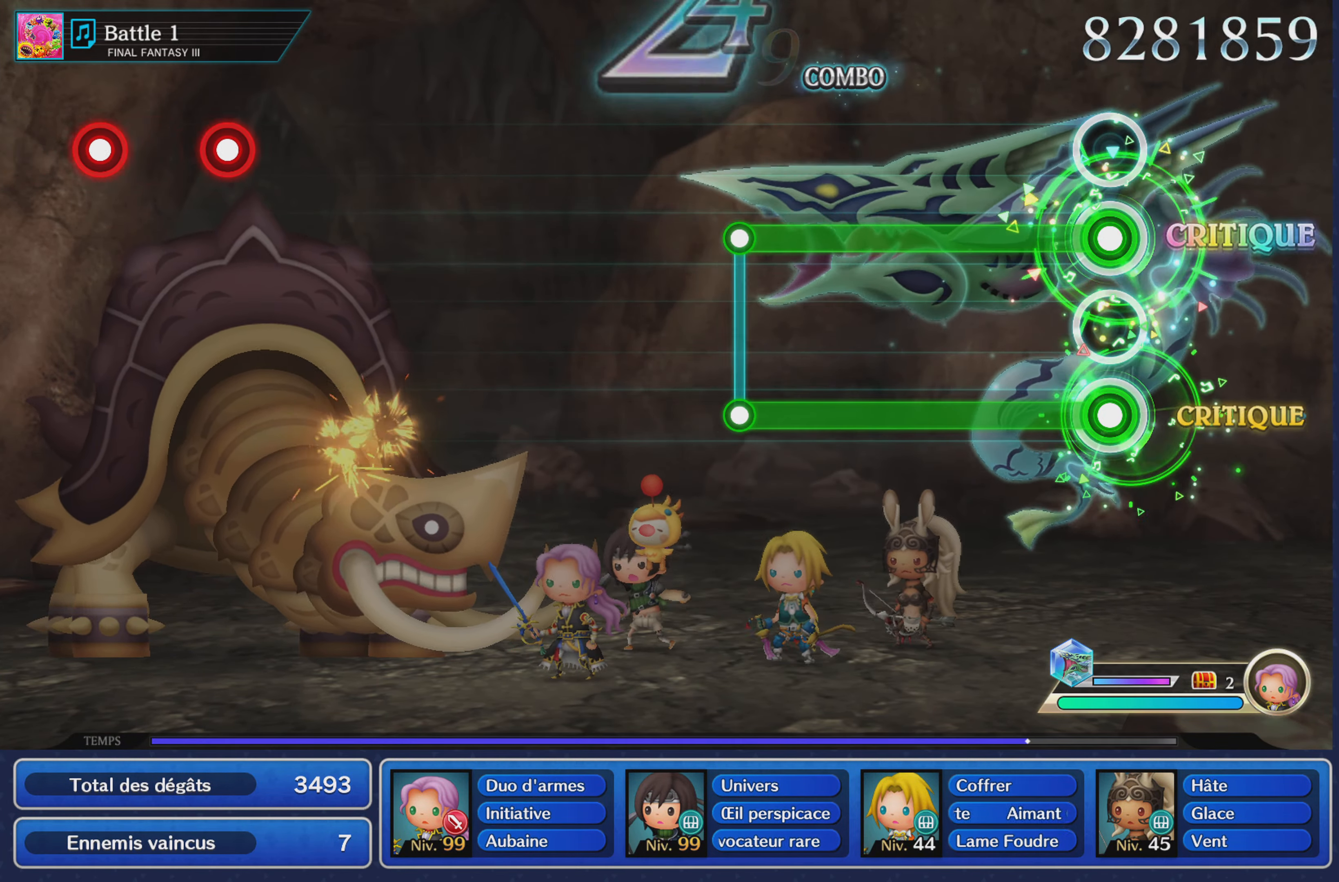
Gameplay with a controller (PlayStation layout); each line is a JSON object with the inputs held at the frame after it. "events" lists button and stick changes between this image and that frame as [ms after this image, input, new state], when the widget could be followed in between. Not read: CIRCLE L3 R2 R3 SQUARE.
{"buttons": ["L1", "R1"], "left_stick": "center", "right_stick": "center", "events": []}
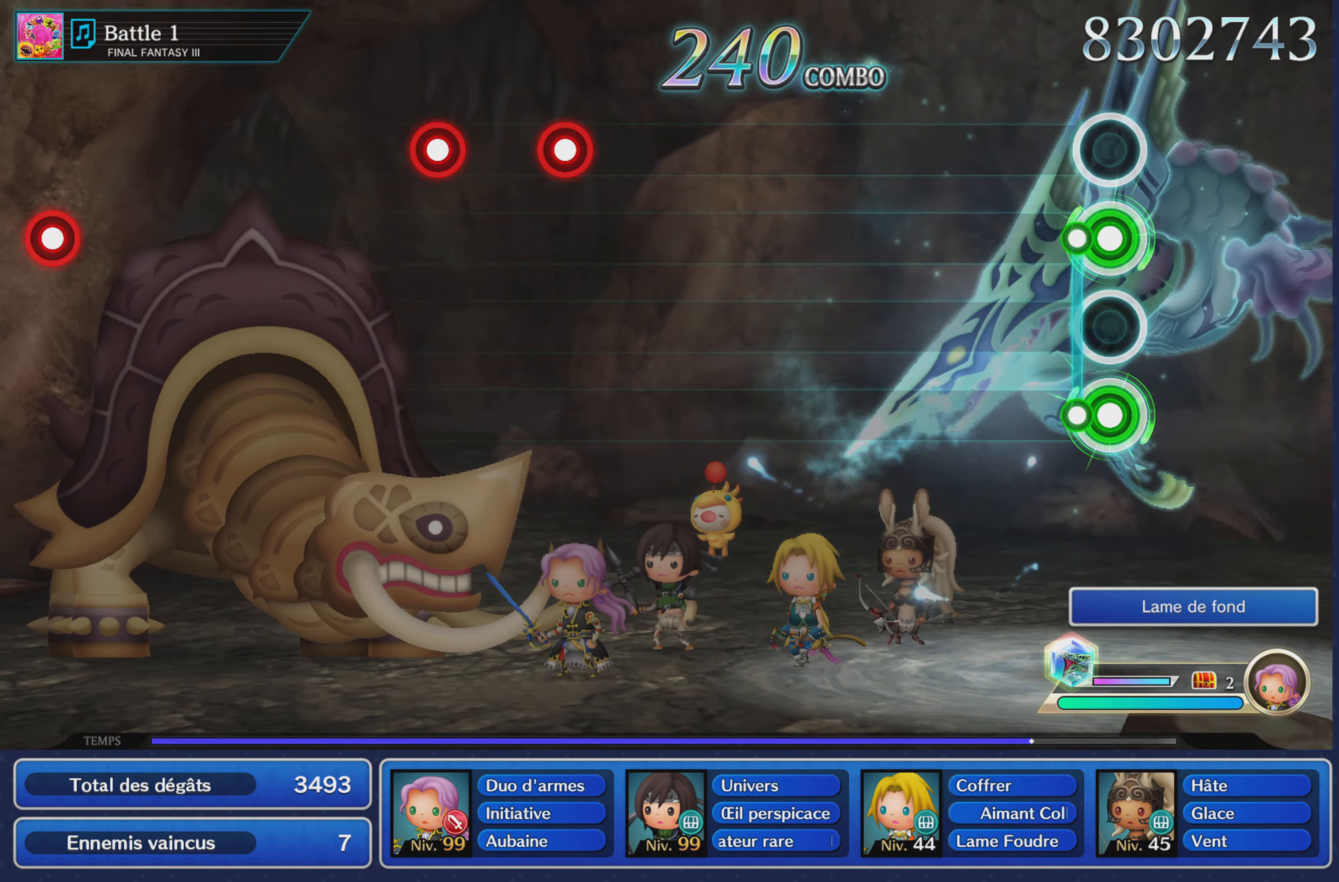
{"buttons": [], "left_stick": "center", "right_stick": "center", "events": [[66, "L1", "up"], [83, "R1", "up"]]}
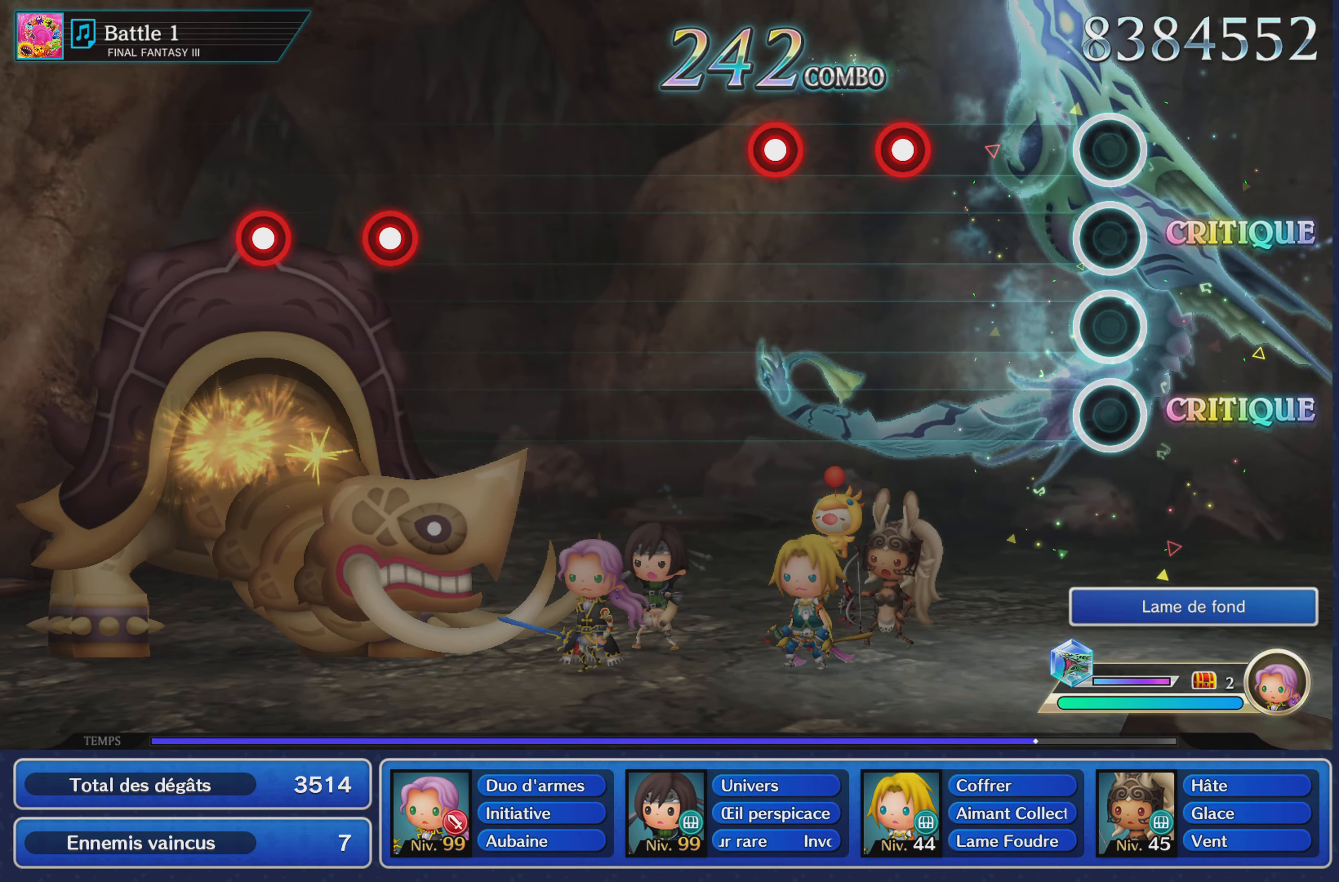
{"buttons": [], "left_stick": "center", "right_stick": "center", "events": [[334, "R1", "down"], [434, "R1", "up"]]}
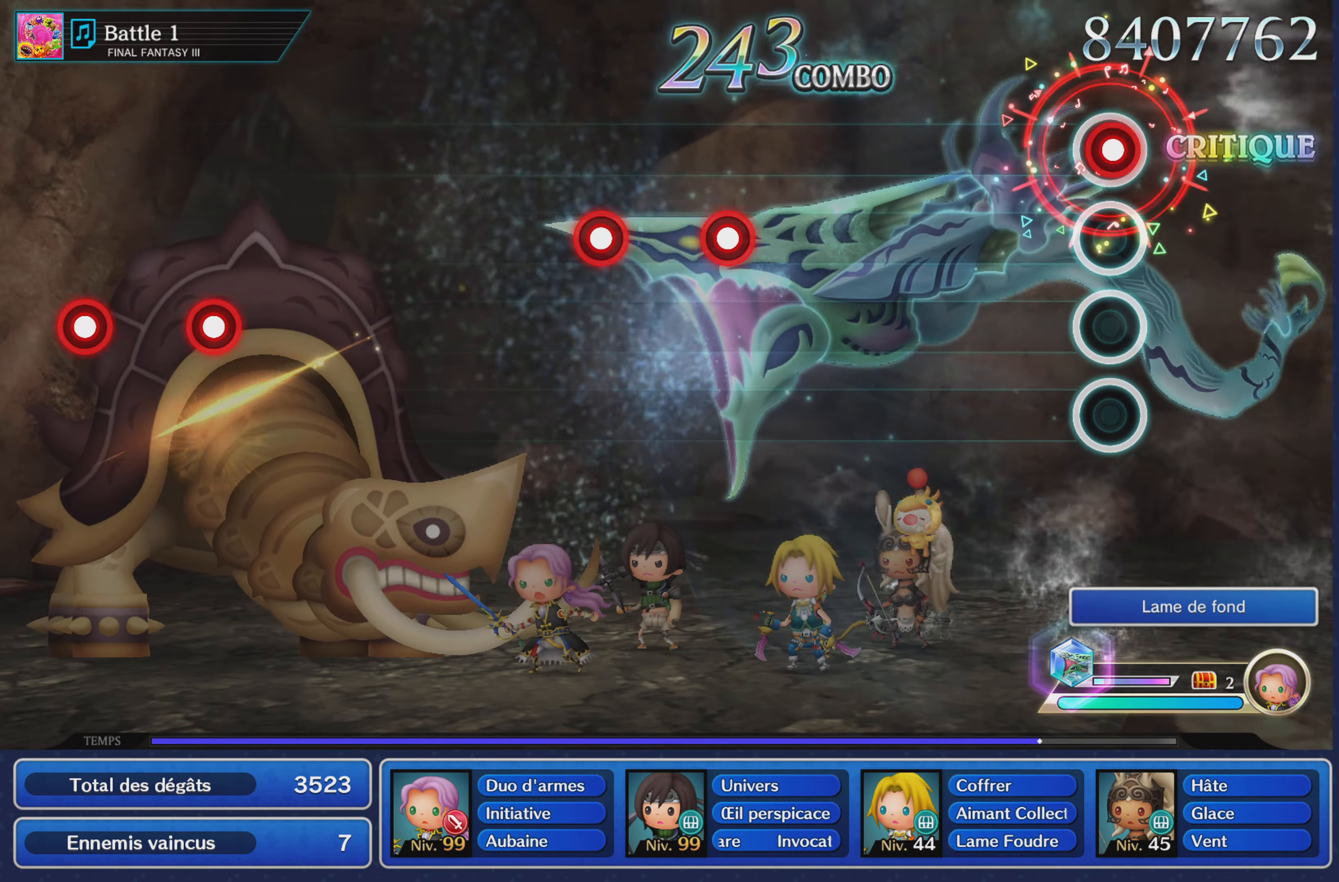
{"buttons": [], "left_stick": "center", "right_stick": "center", "events": [[33, "L1", "down"], [133, "L1", "up"]]}
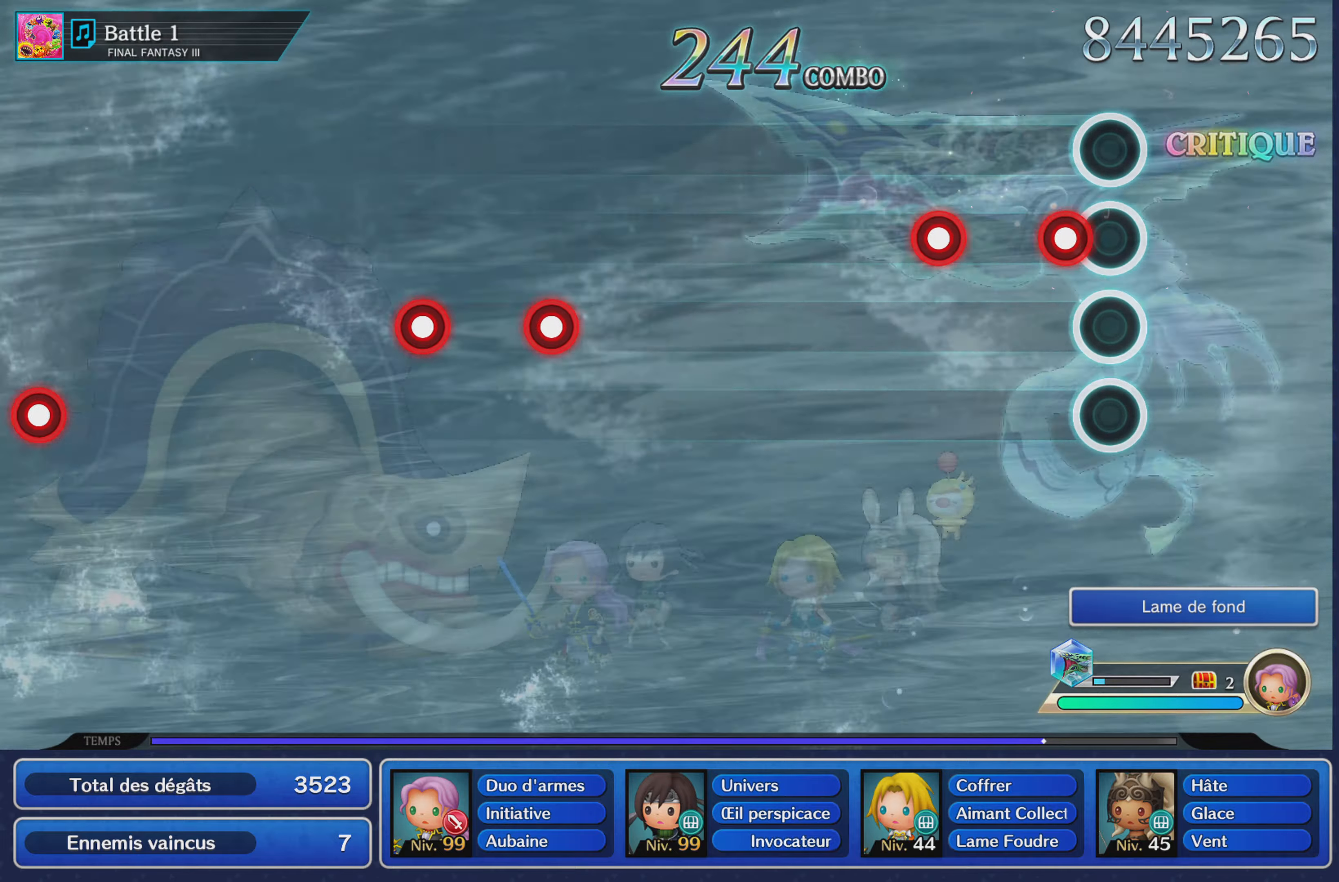
{"buttons": [], "left_stick": "center", "right_stick": "center", "events": [[100, "R1", "down"], [201, "R1", "up"], [267, "L1", "down"], [351, "L1", "up"]]}
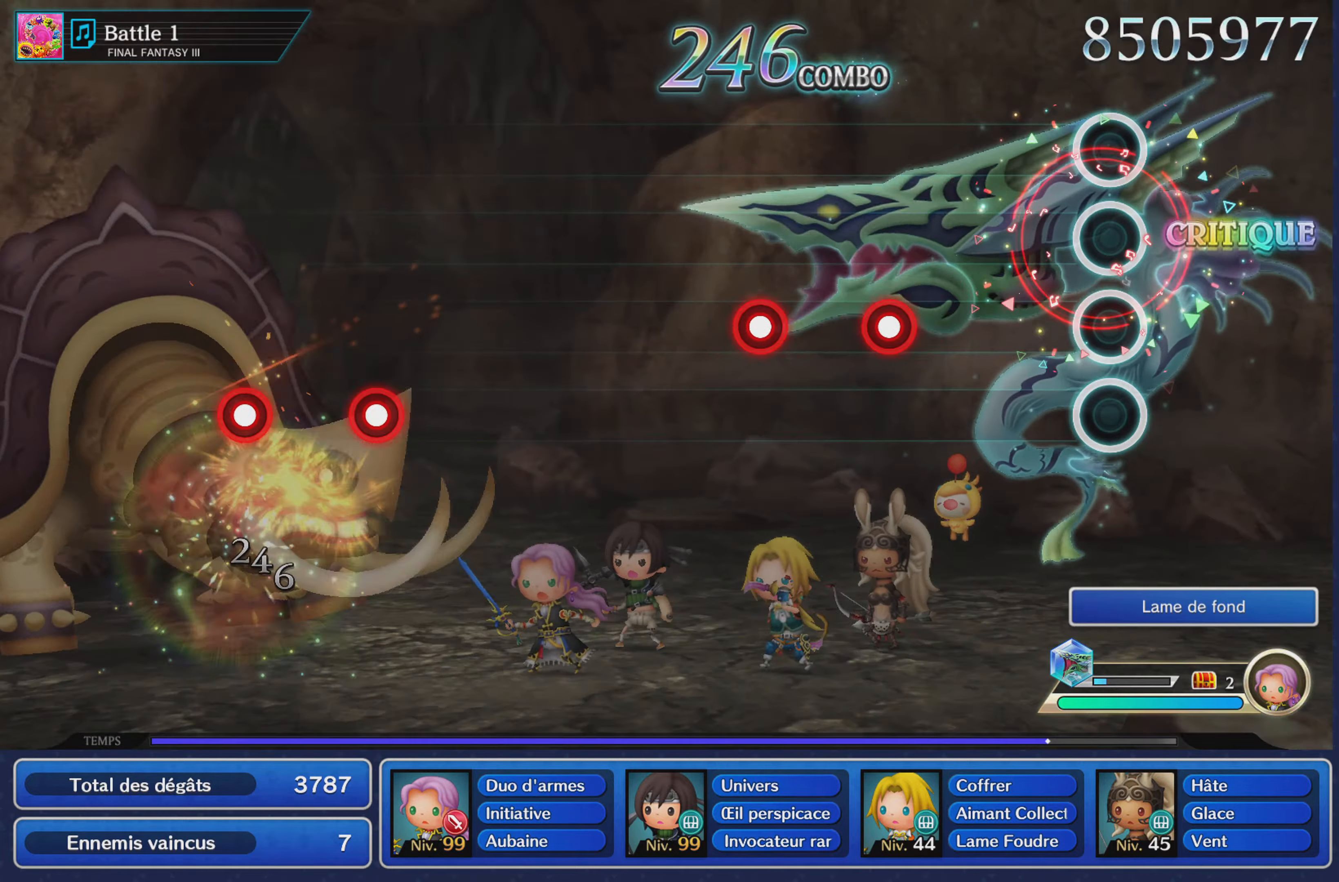
{"buttons": [], "left_stick": "center", "right_stick": "center", "events": [[350, "R1", "down"], [450, "R1", "up"]]}
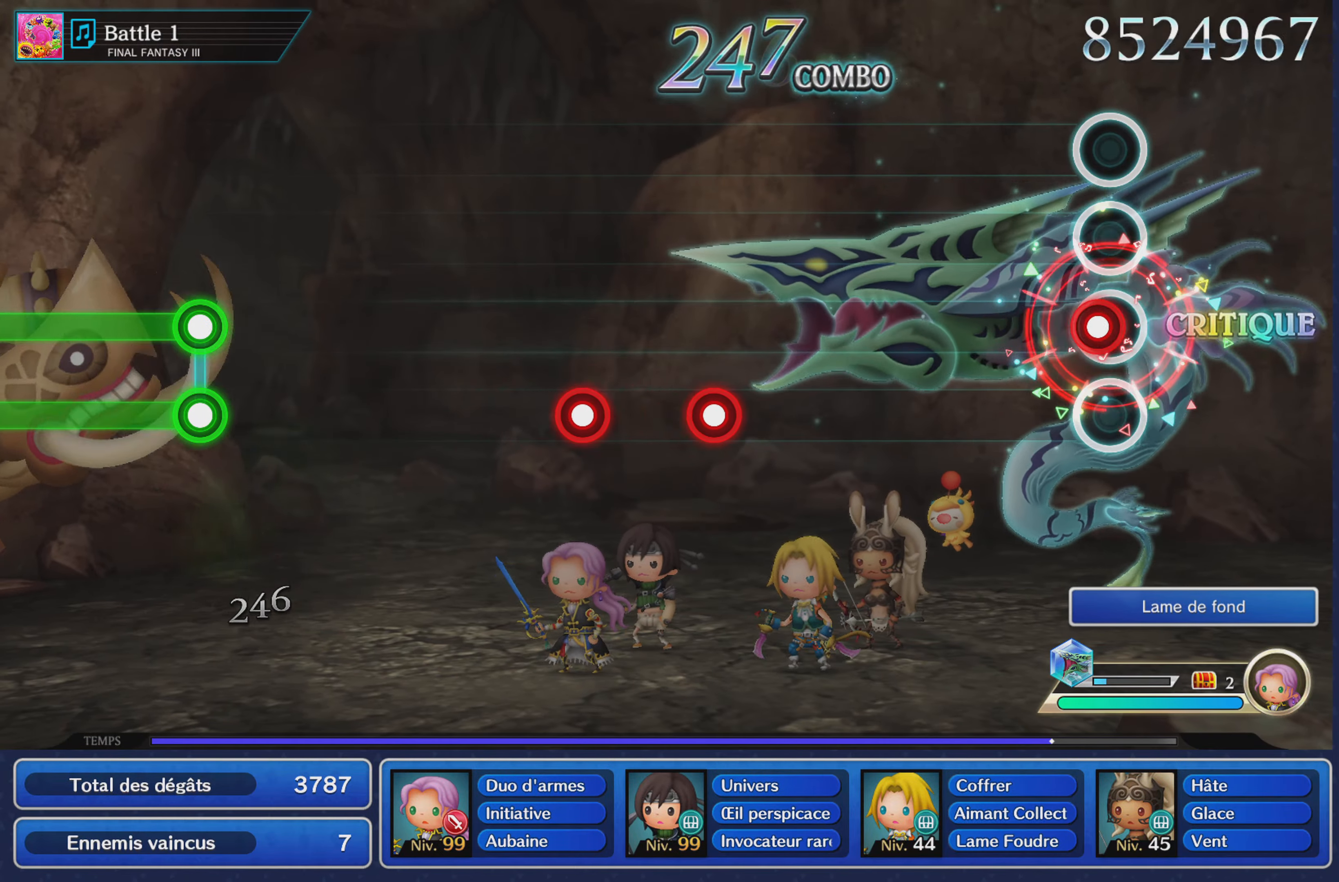
{"buttons": [], "left_stick": "center", "right_stick": "center", "events": [[50, "L1", "down"], [151, "L1", "up"]]}
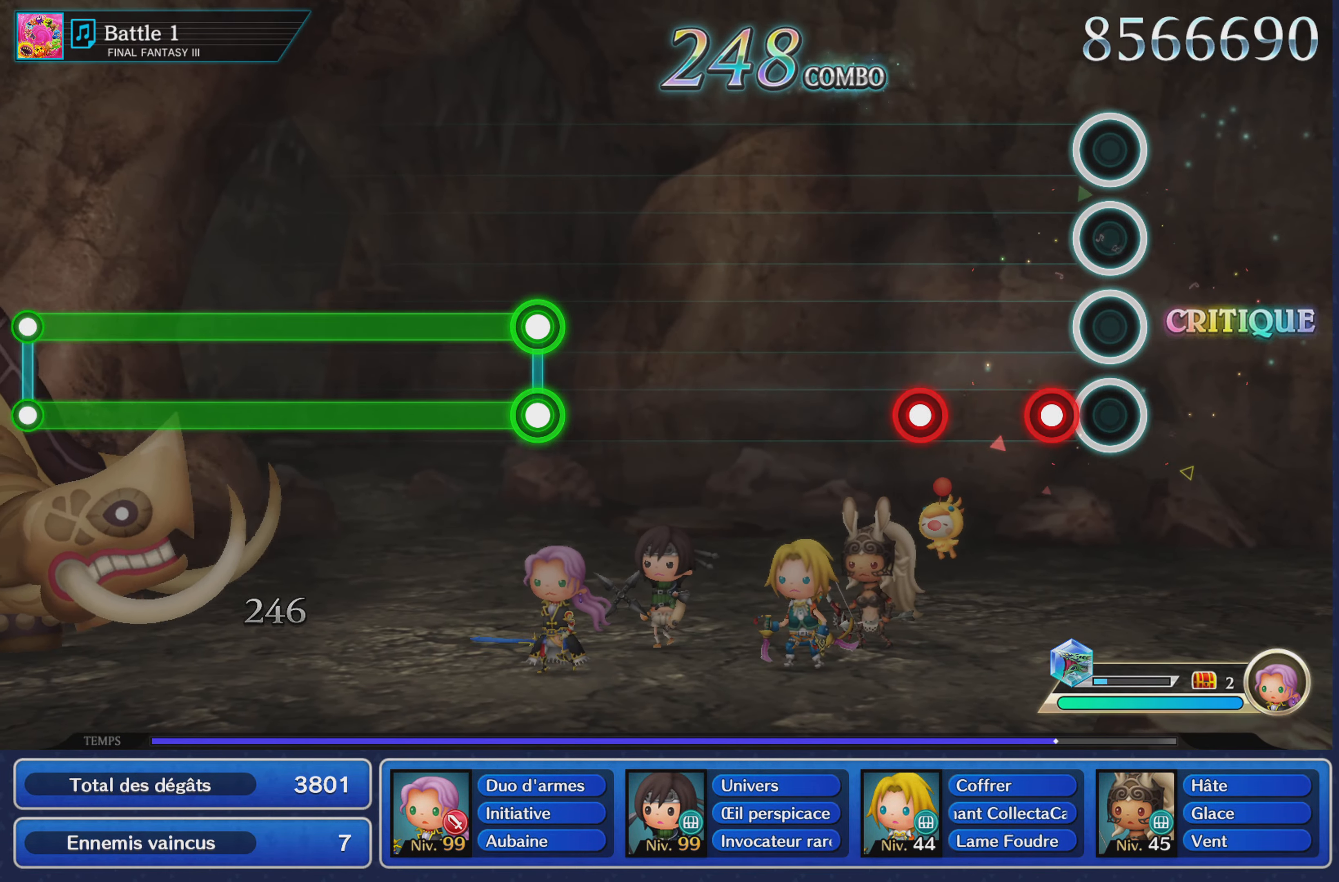
{"buttons": [], "left_stick": "center", "right_stick": "center", "events": [[83, "R1", "down"], [200, "R1", "up"], [300, "L1", "down"], [384, "L1", "up"]]}
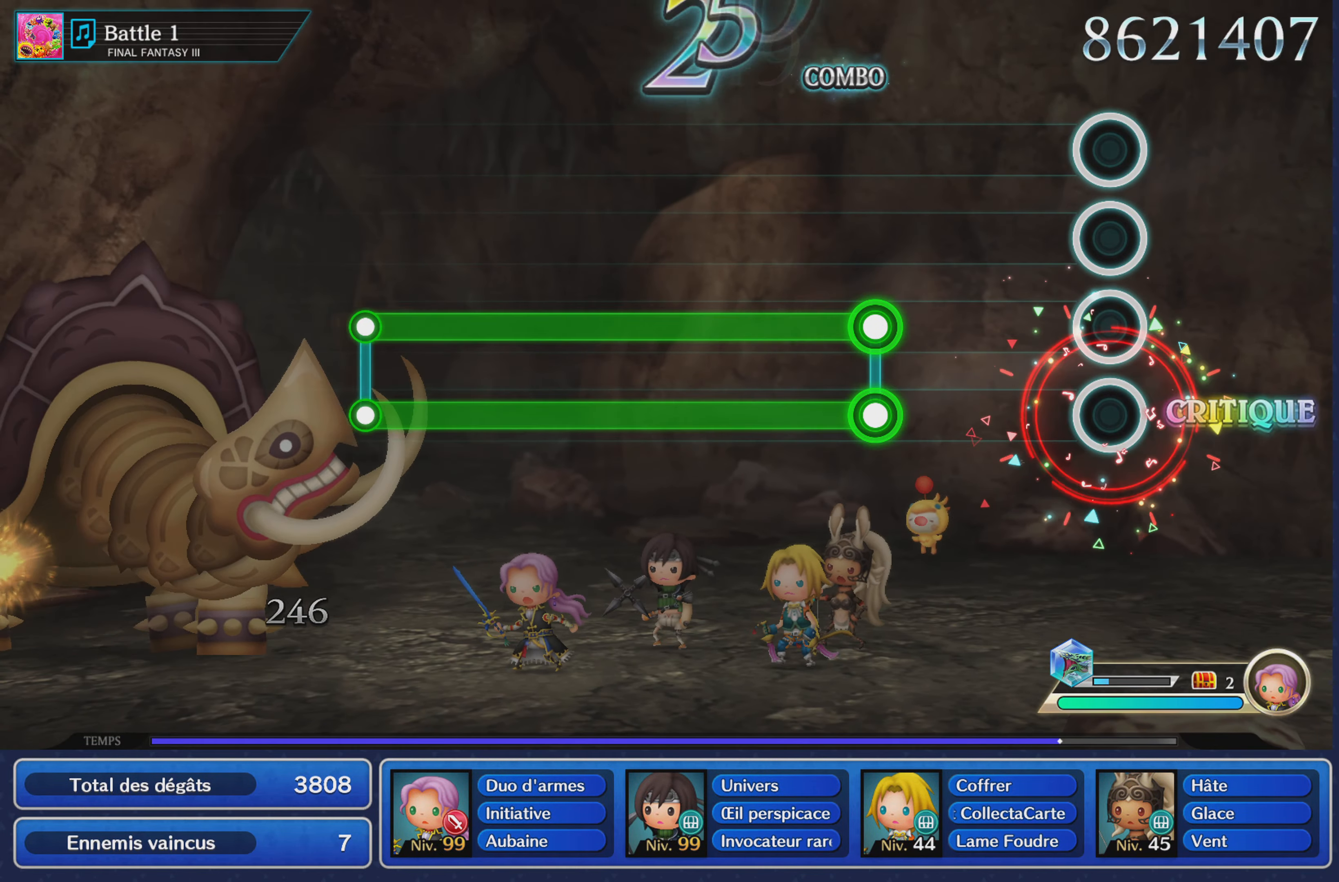
{"buttons": ["L1", "R1"], "left_stick": "center", "right_stick": "center", "events": [[384, "L1", "down"], [401, "R1", "down"]]}
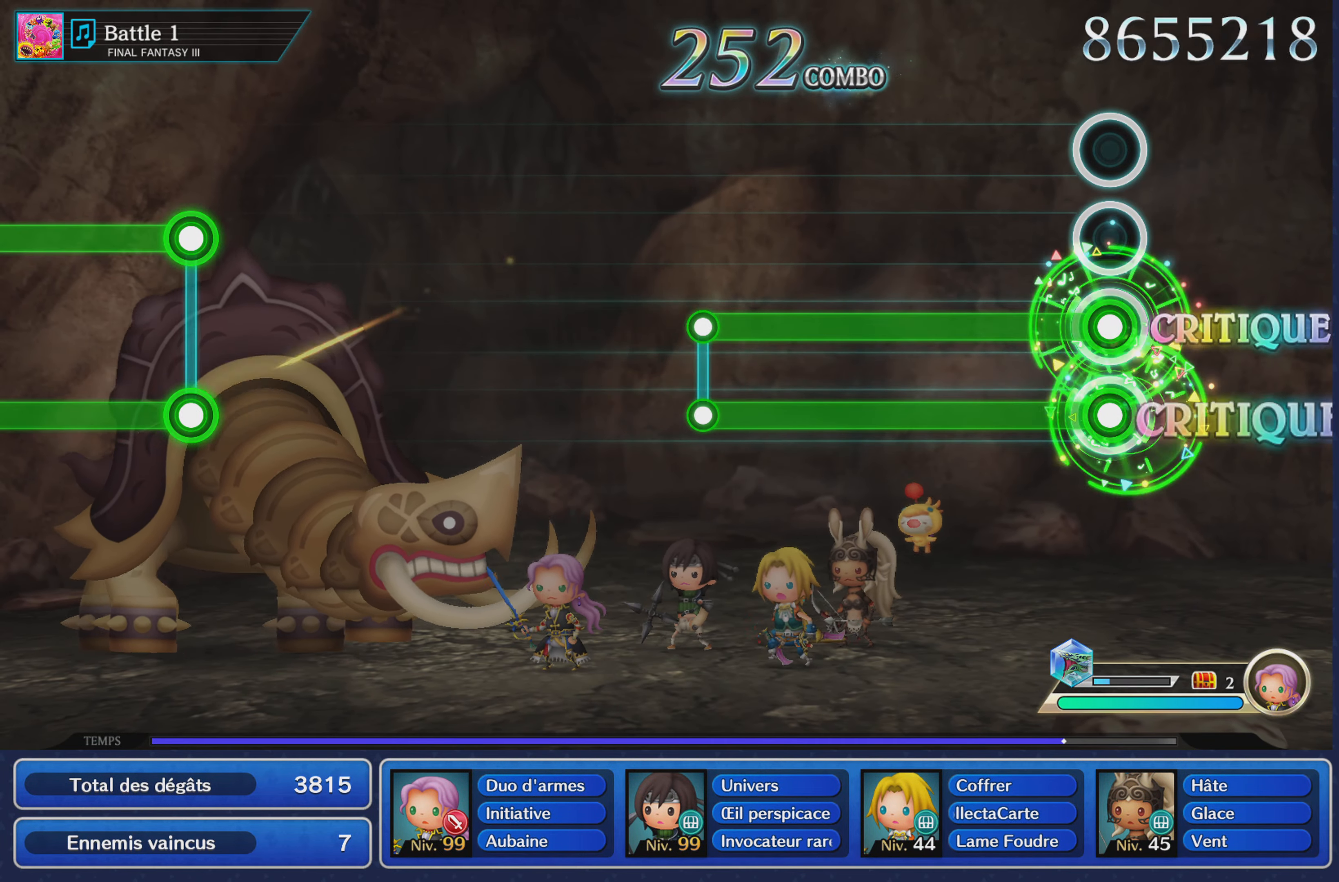
{"buttons": ["L1", "R1"], "left_stick": "center", "right_stick": "center", "events": []}
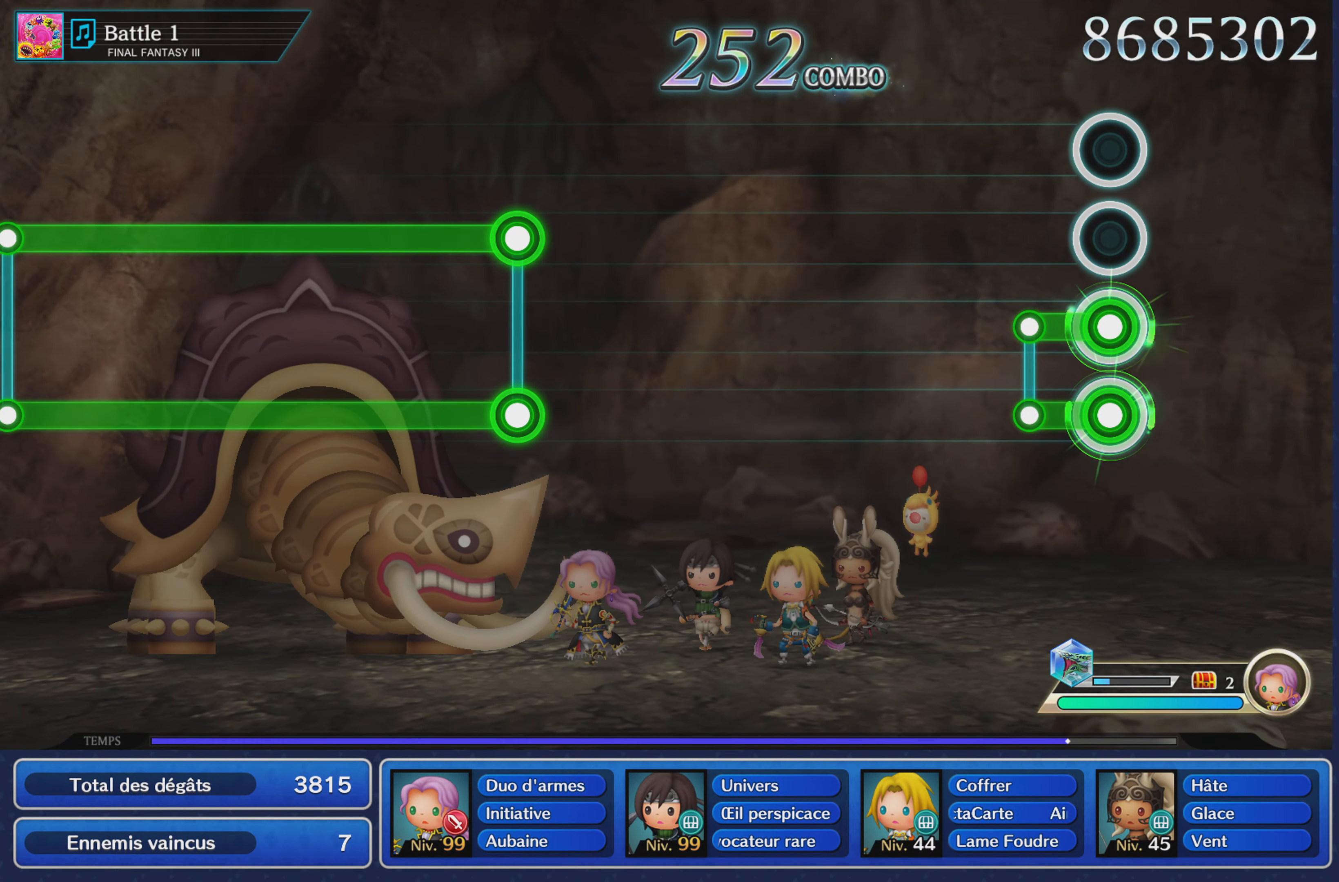
{"buttons": [], "left_stick": "center", "right_stick": "center", "events": [[150, "L1", "up"], [150, "R1", "up"]]}
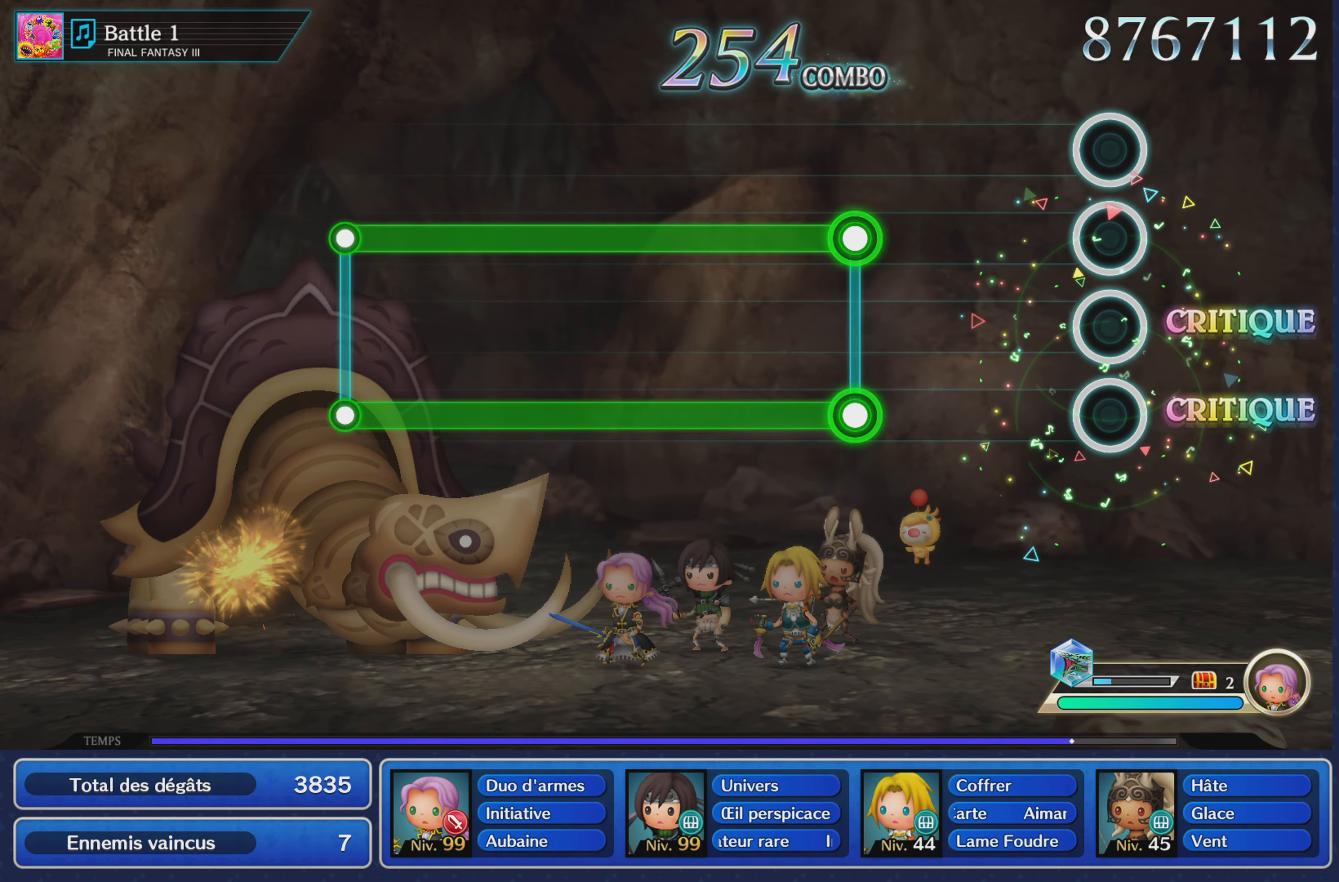
{"buttons": ["L1", "R1"], "left_stick": "center", "right_stick": "center", "events": [[384, "L1", "down"], [384, "R1", "down"]]}
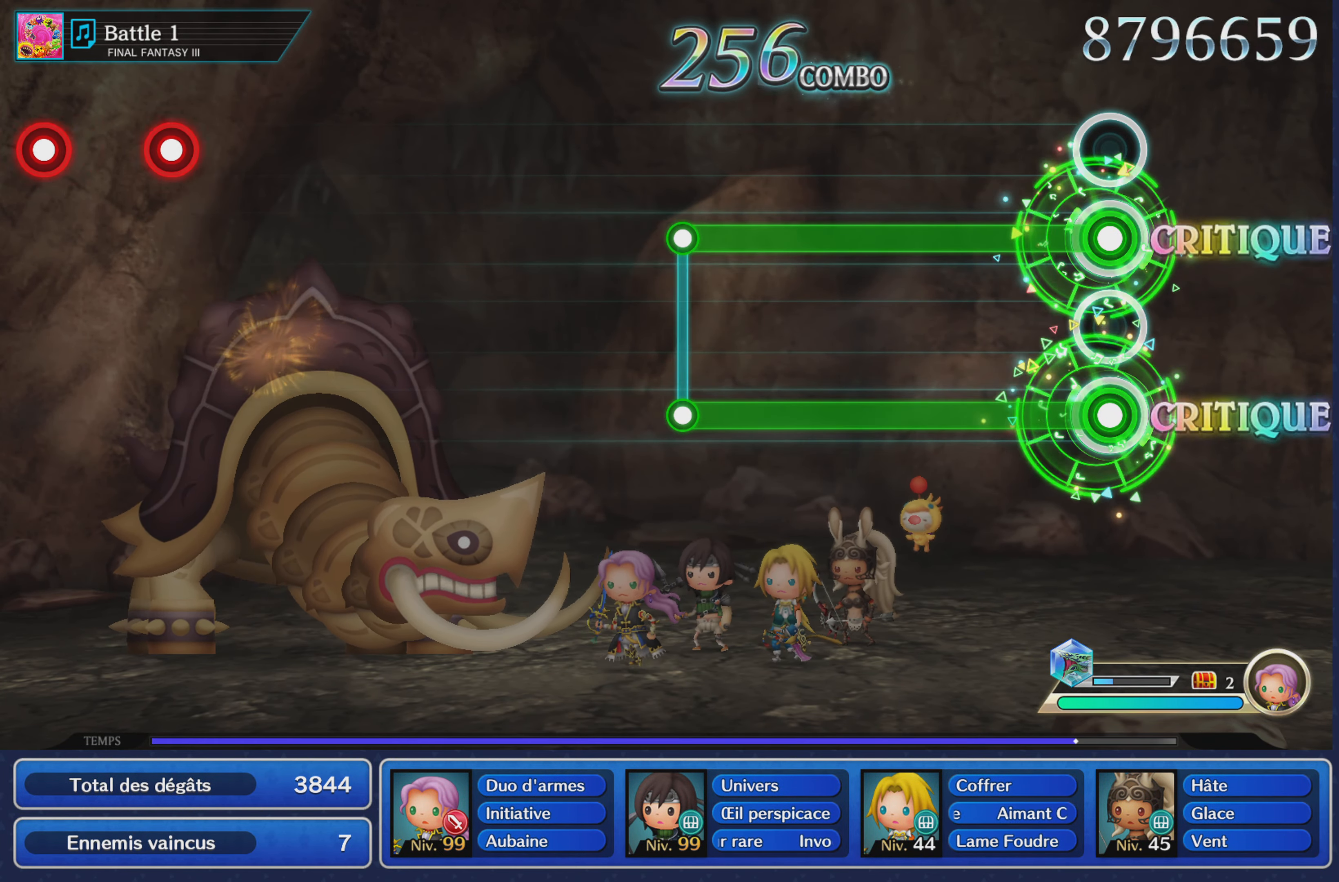
{"buttons": ["L1", "R1"], "left_stick": "center", "right_stick": "center", "events": []}
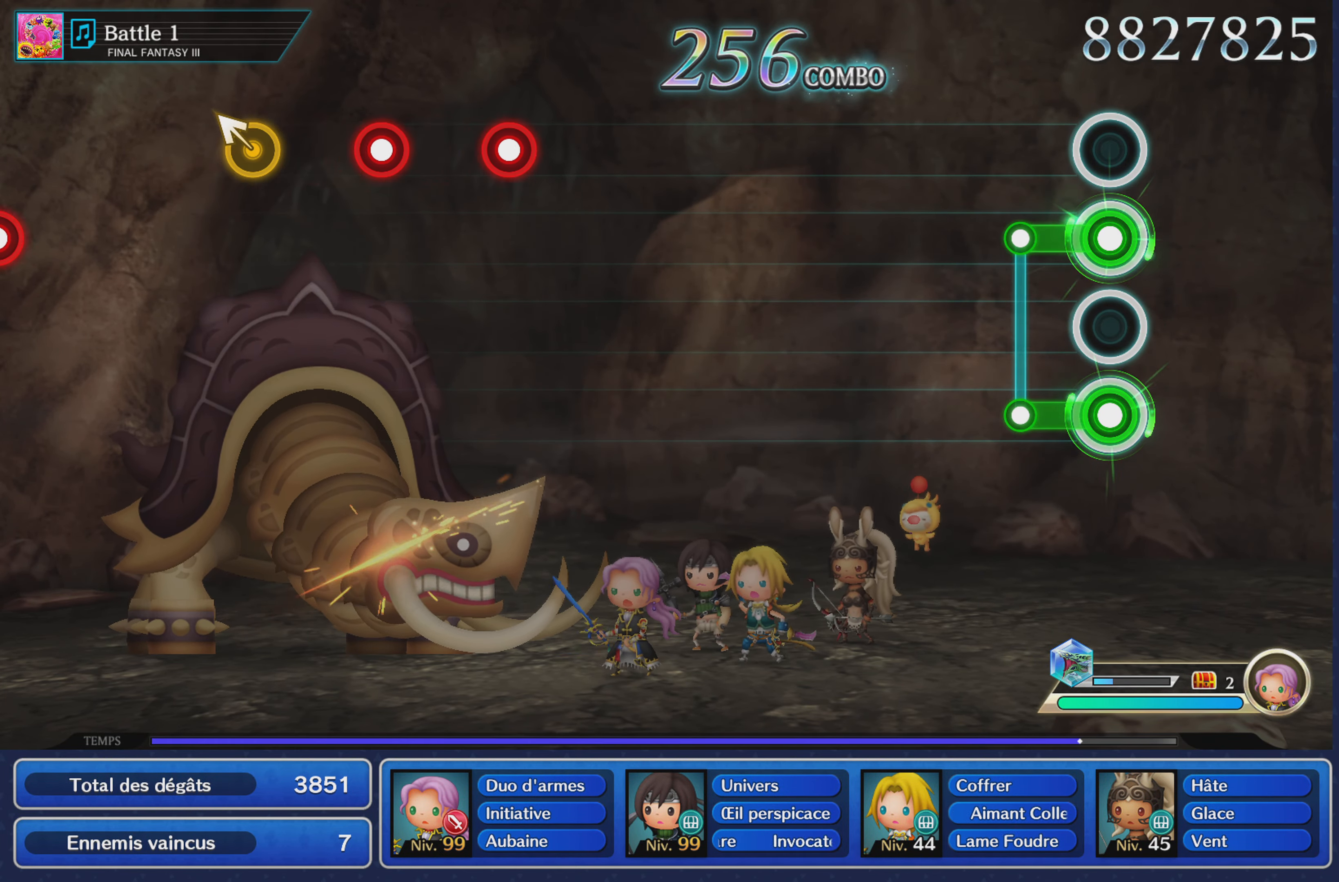
{"buttons": [], "left_stick": "center", "right_stick": "center", "events": [[134, "L1", "up"], [134, "R1", "up"]]}
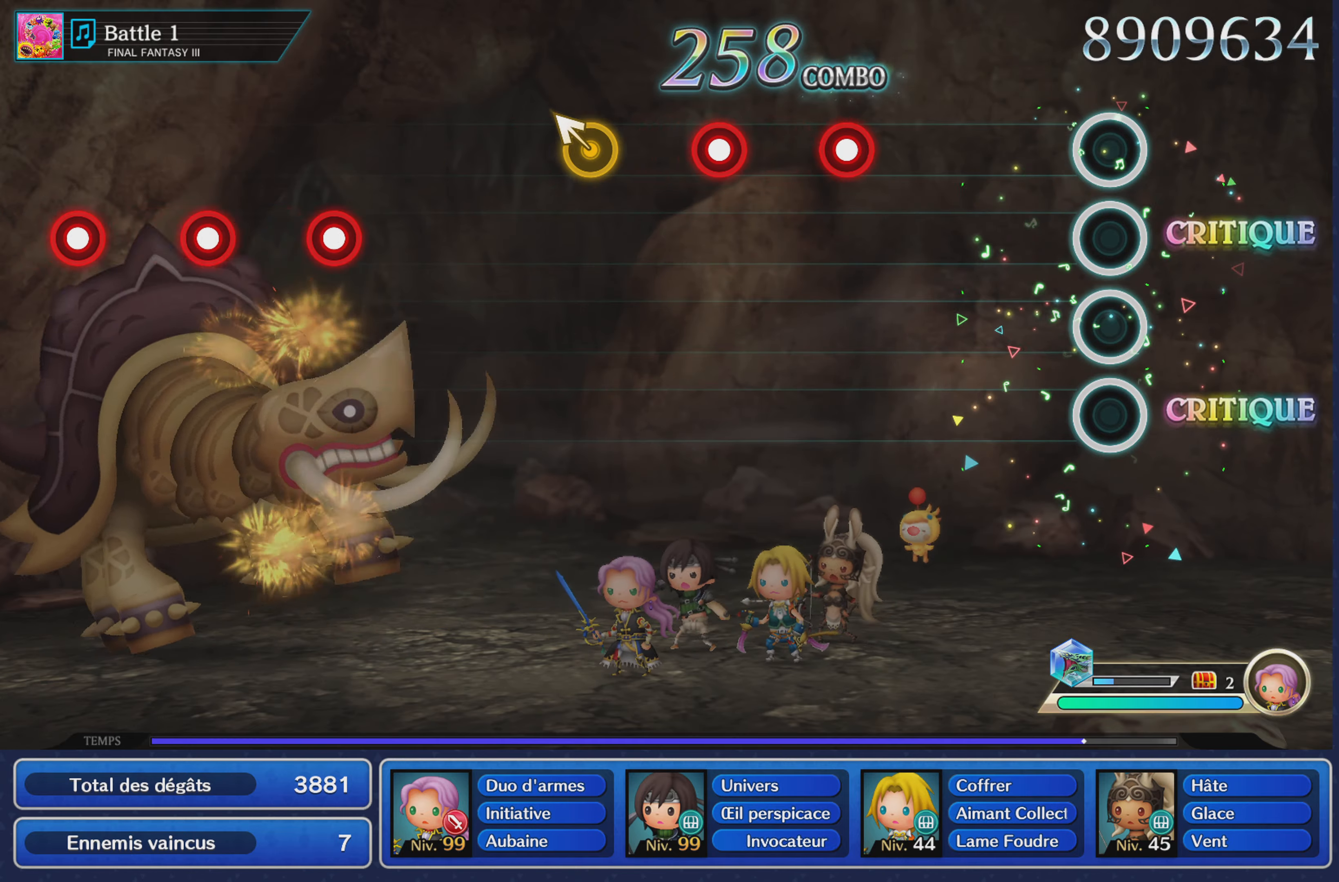
{"buttons": ["R1"], "left_stick": "center", "right_stick": "center", "events": [[434, "R1", "down"]]}
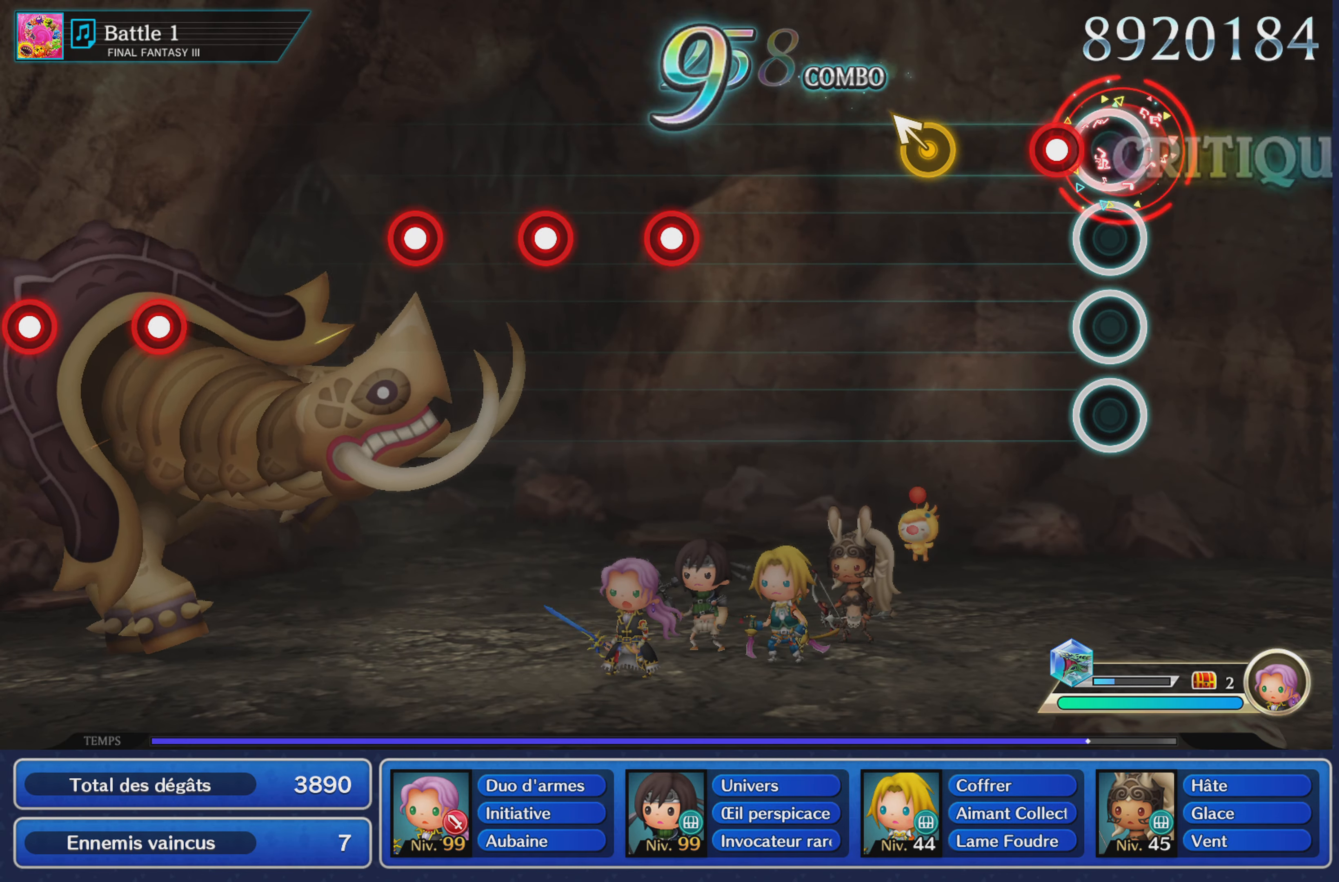
{"buttons": [], "left_stick": "center", "right_stick": "center", "events": [[34, "R1", "up"], [50, "L1", "down"], [117, "L1", "up"], [317, "left_stick", "left"], [434, "left_stick", "center"]]}
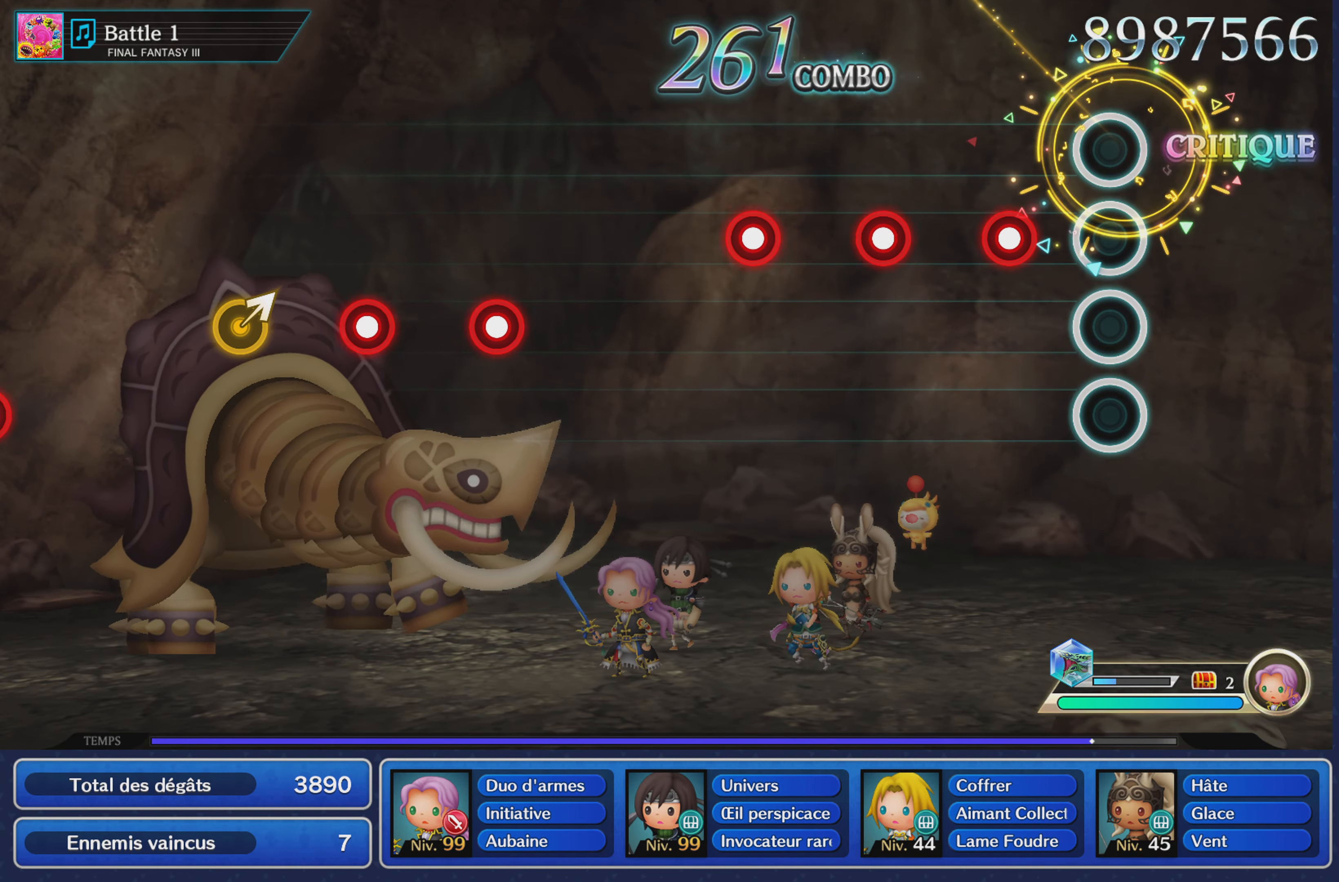
{"buttons": [], "left_stick": "center", "right_stick": "center", "events": [[200, "R1", "down"], [317, "R1", "up"], [417, "L1", "down"], [500, "L1", "up"]]}
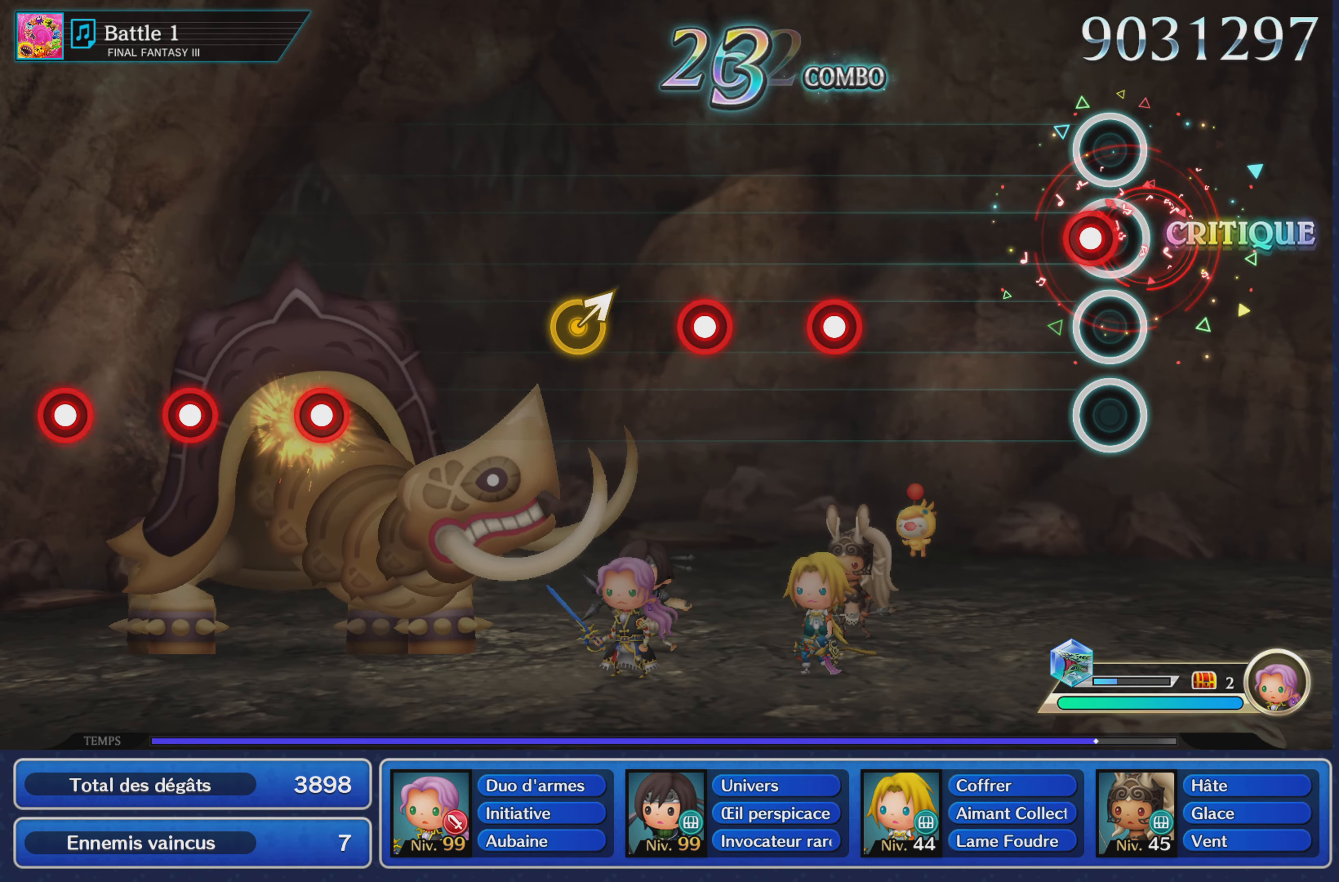
{"buttons": ["R1"], "left_stick": "center", "right_stick": "center", "events": [[84, "R1", "down"], [167, "R1", "up"], [468, "R1", "down"]]}
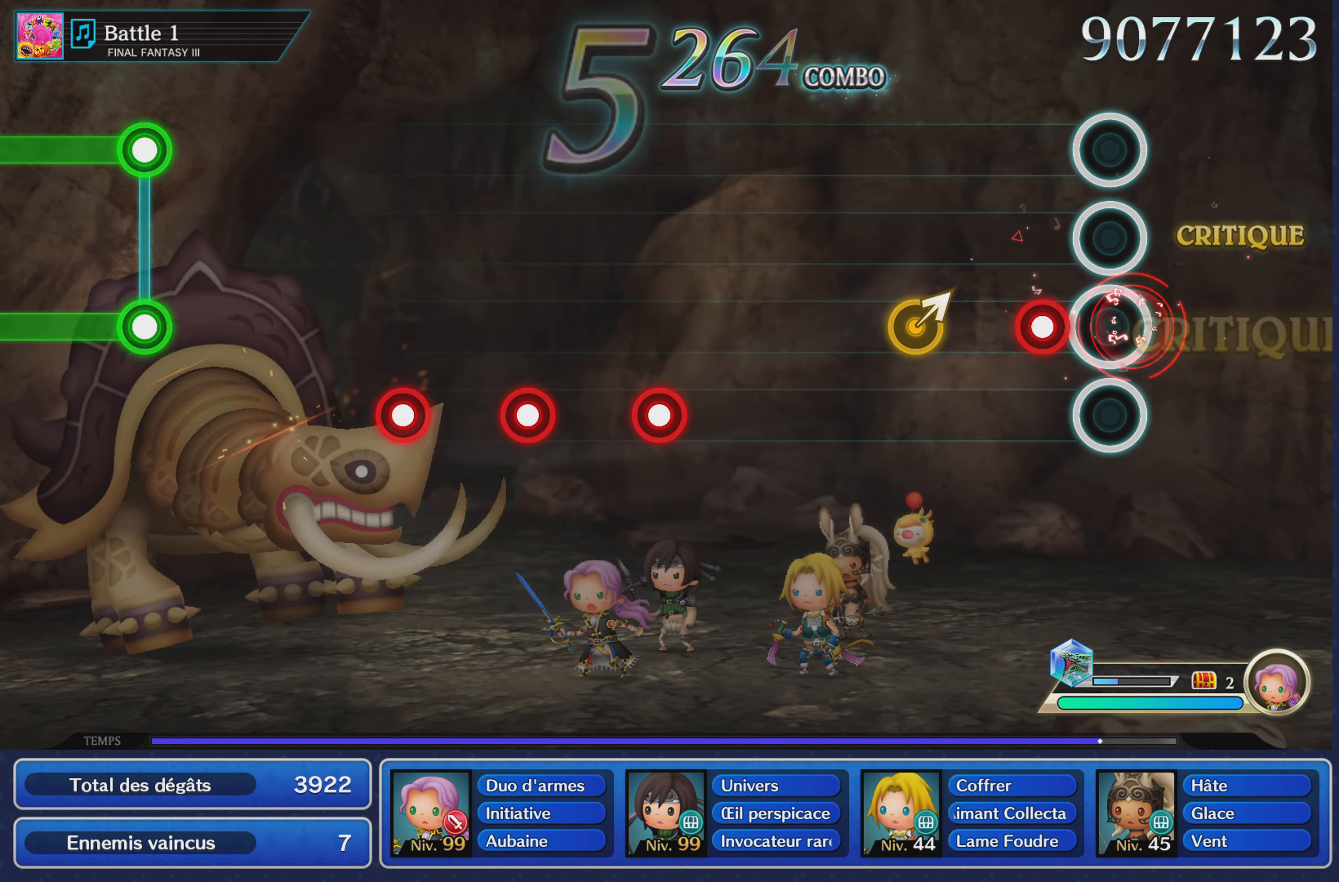
{"buttons": [], "left_stick": "center", "right_stick": "center", "events": [[67, "R1", "up"], [83, "L1", "down"], [183, "L1", "up"], [350, "left_stick", "up-right"], [450, "left_stick", "center"]]}
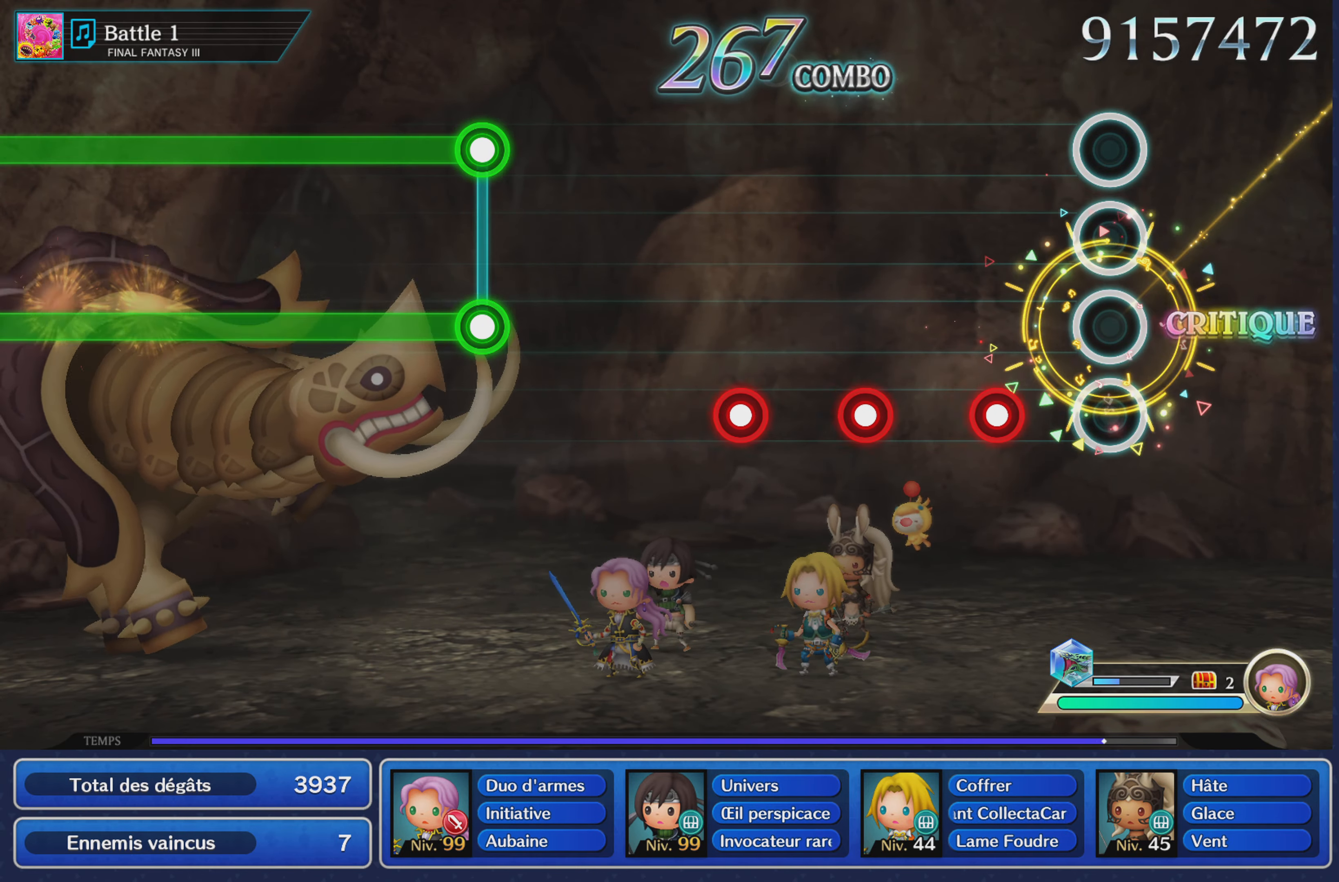
{"buttons": [], "left_stick": "center", "right_stick": "center", "events": [[184, "R1", "down"], [301, "R1", "up"], [367, "L1", "down"], [468, "L1", "up"]]}
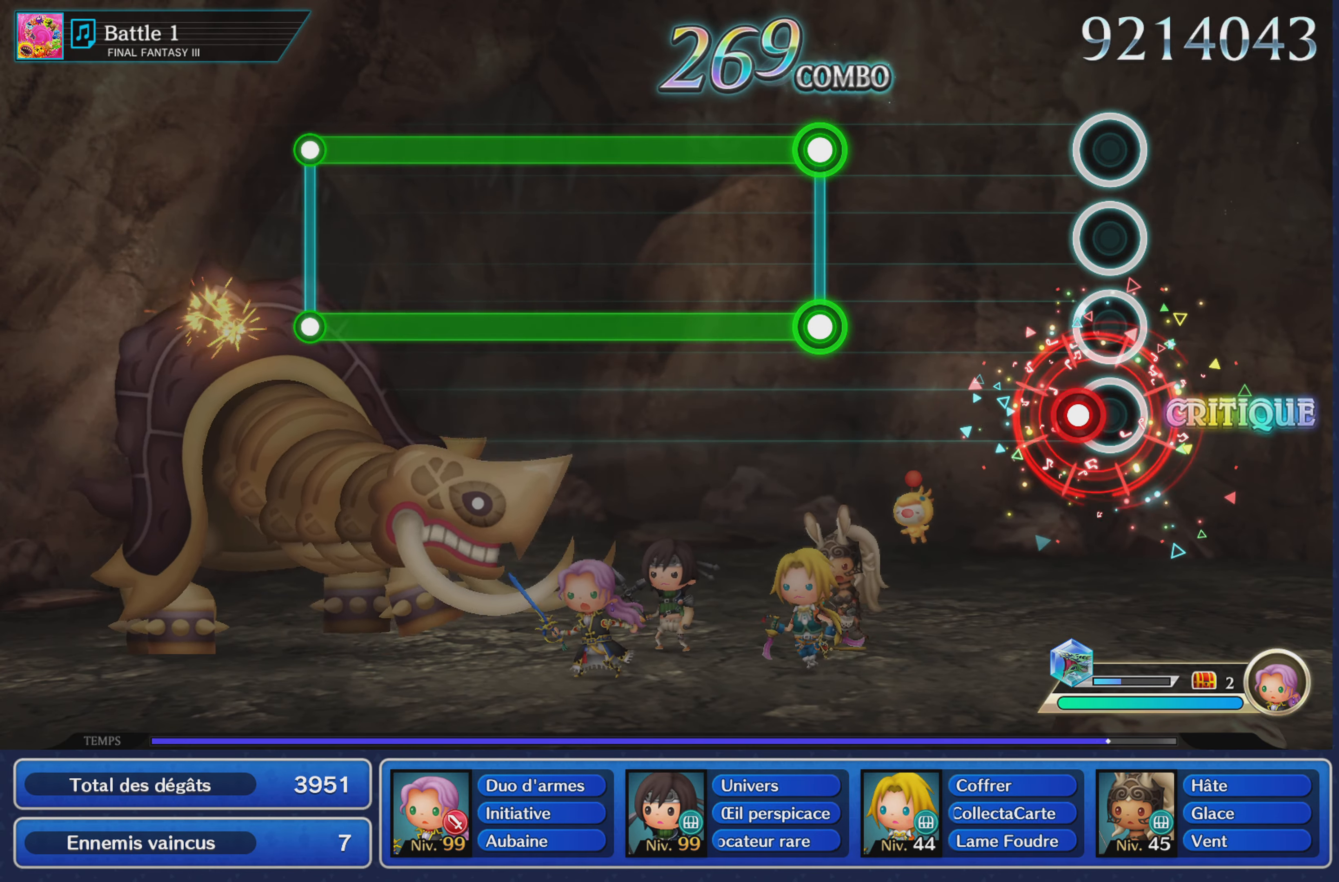
{"buttons": ["L1", "R1"], "left_stick": "center", "right_stick": "center", "events": [[67, "R1", "down"], [150, "R1", "up"], [367, "L1", "down"], [384, "R1", "down"]]}
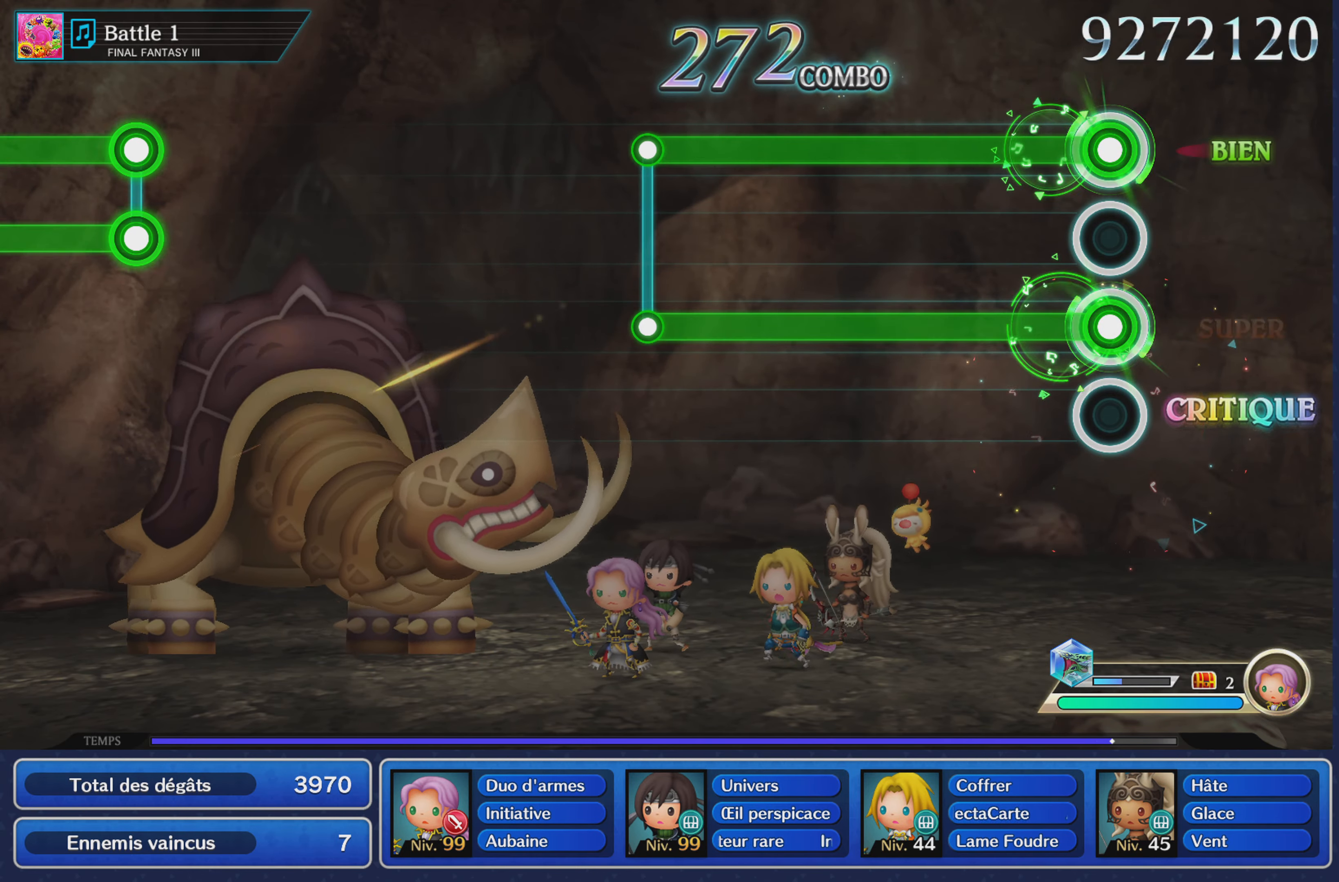
{"buttons": ["L1", "R1"], "left_stick": "center", "right_stick": "center", "events": []}
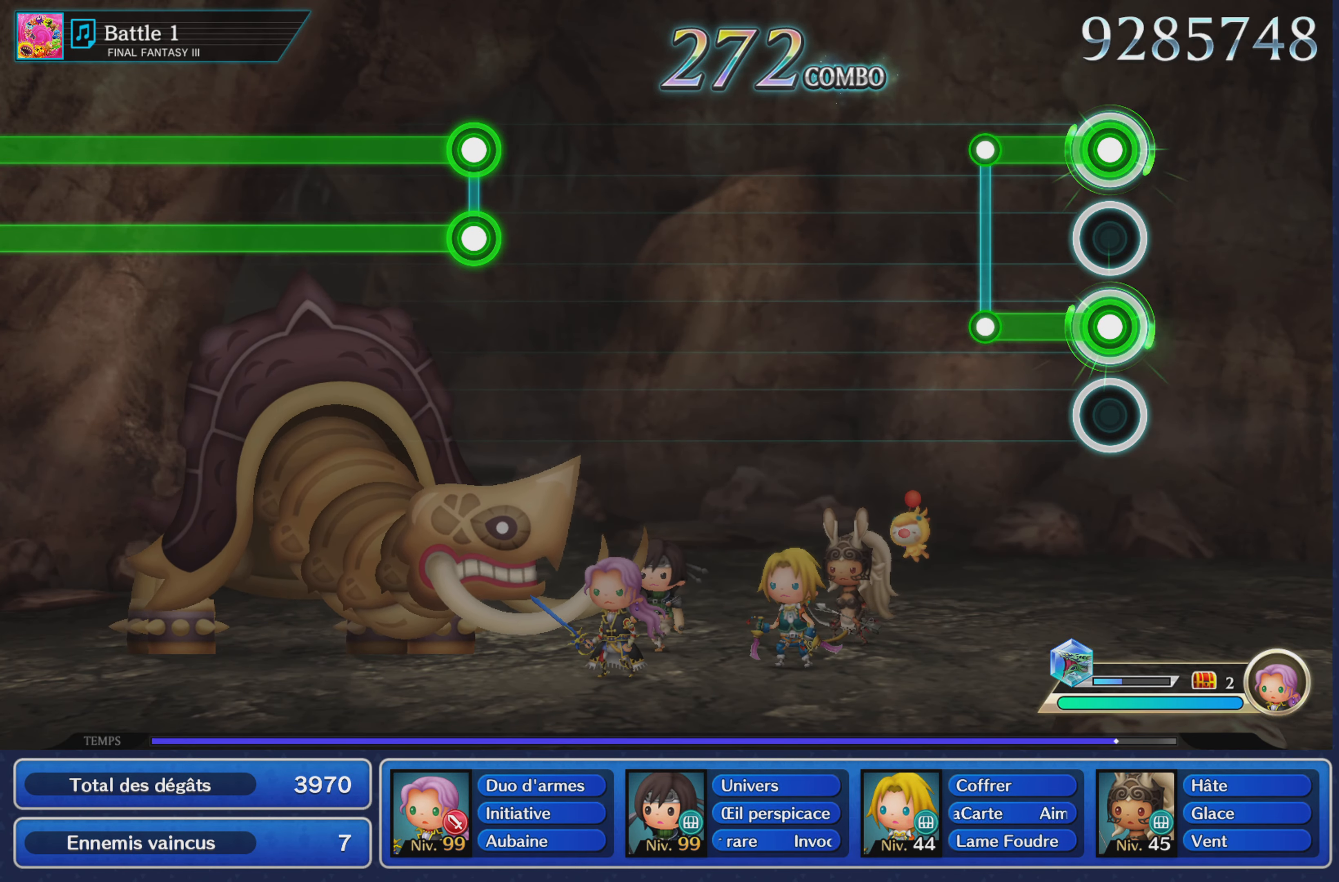
{"buttons": [], "left_stick": "center", "right_stick": "center", "events": [[183, "L1", "up"], [200, "R1", "up"]]}
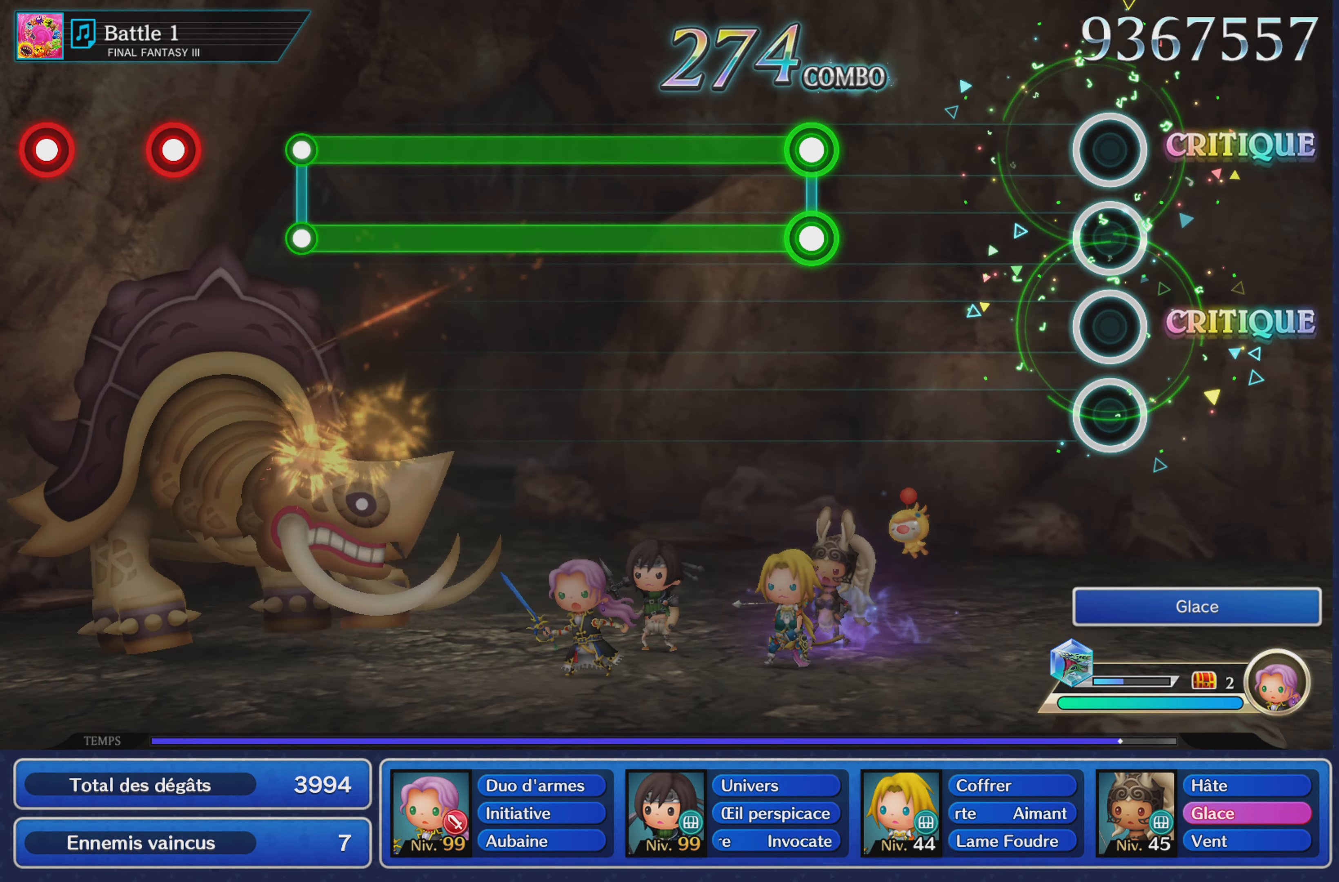
{"buttons": ["L1", "R1"], "left_stick": "center", "right_stick": "center", "events": [[468, "L1", "down"], [468, "R1", "down"]]}
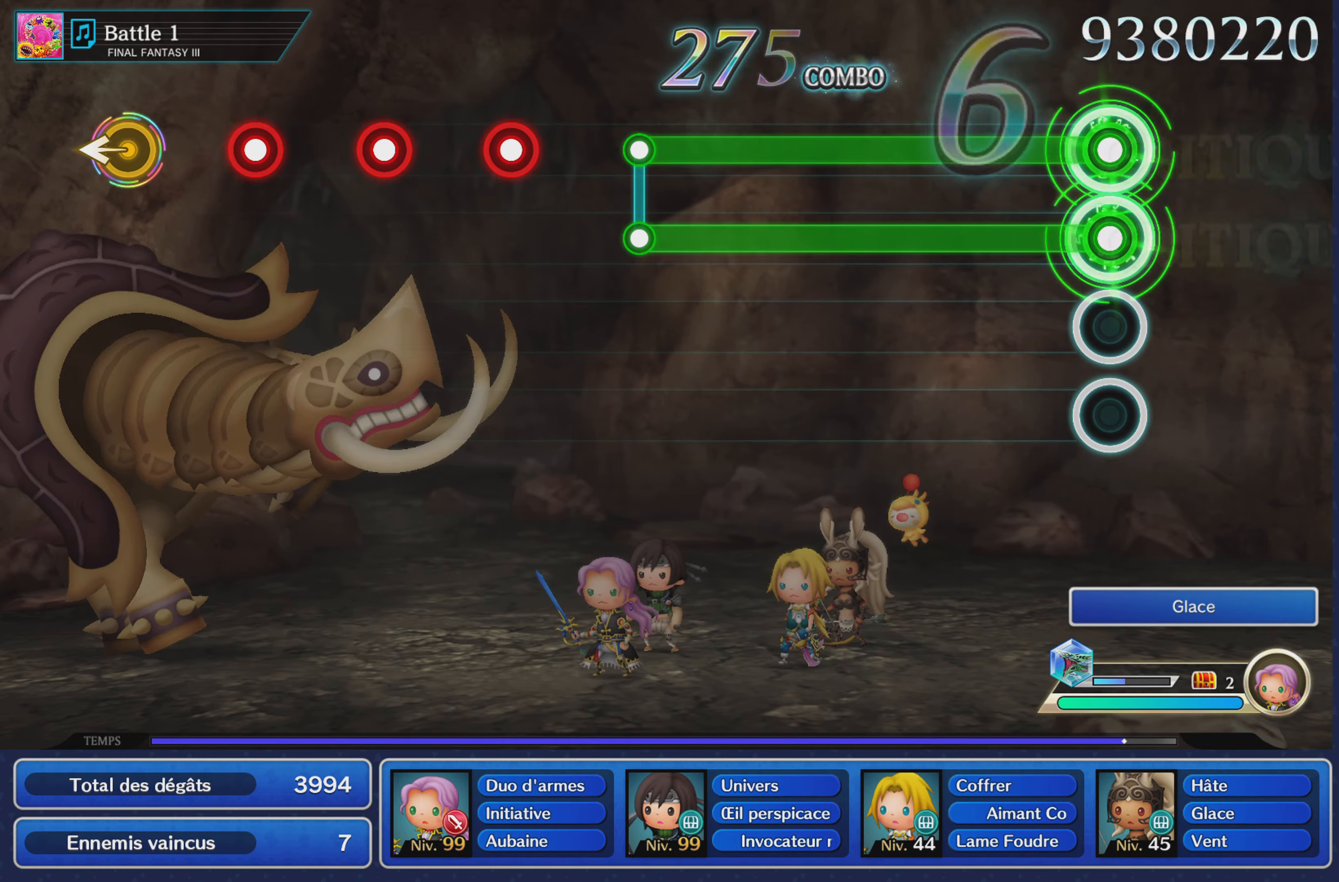
{"buttons": ["L1", "R1"], "left_stick": "center", "right_stick": "center", "events": []}
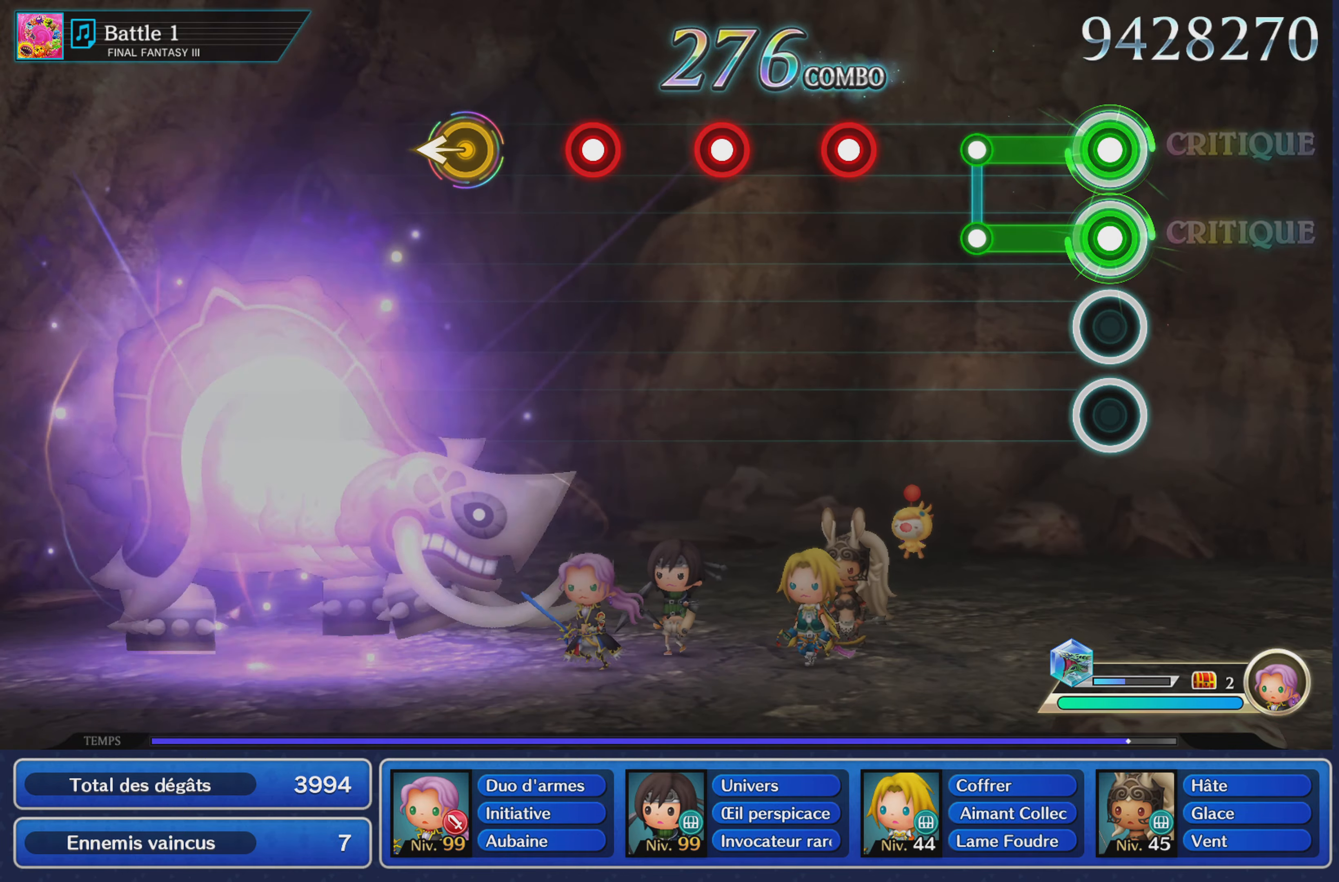
{"buttons": ["R1"], "left_stick": "center", "right_stick": "center", "events": [[300, "L1", "up"], [300, "R1", "up"], [417, "R1", "down"]]}
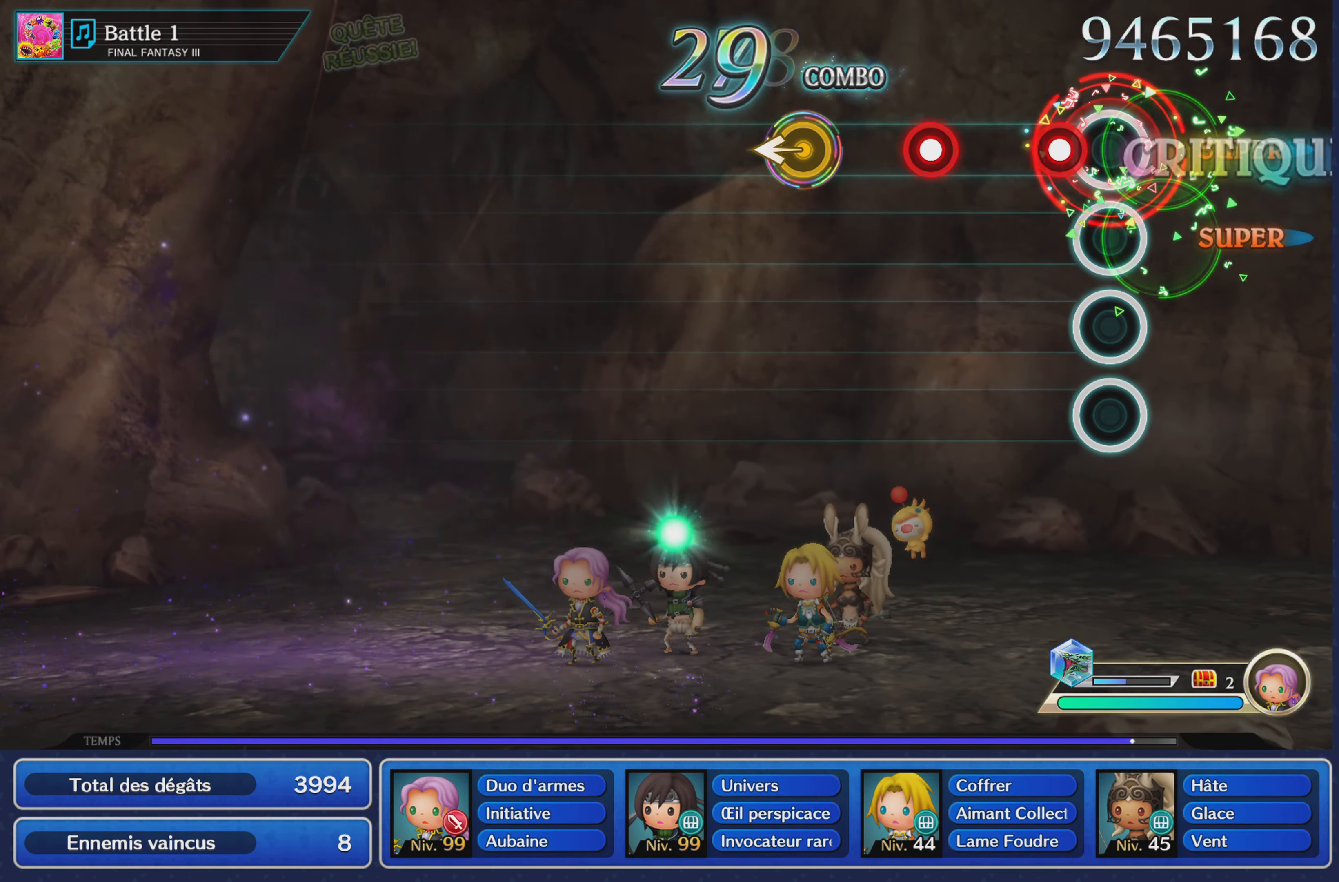
{"buttons": [], "left_stick": "left", "right_stick": "center", "events": [[50, "R1", "up"], [117, "L1", "down"], [184, "L1", "up"], [250, "R1", "down"], [351, "R1", "up"], [501, "left_stick", "left"]]}
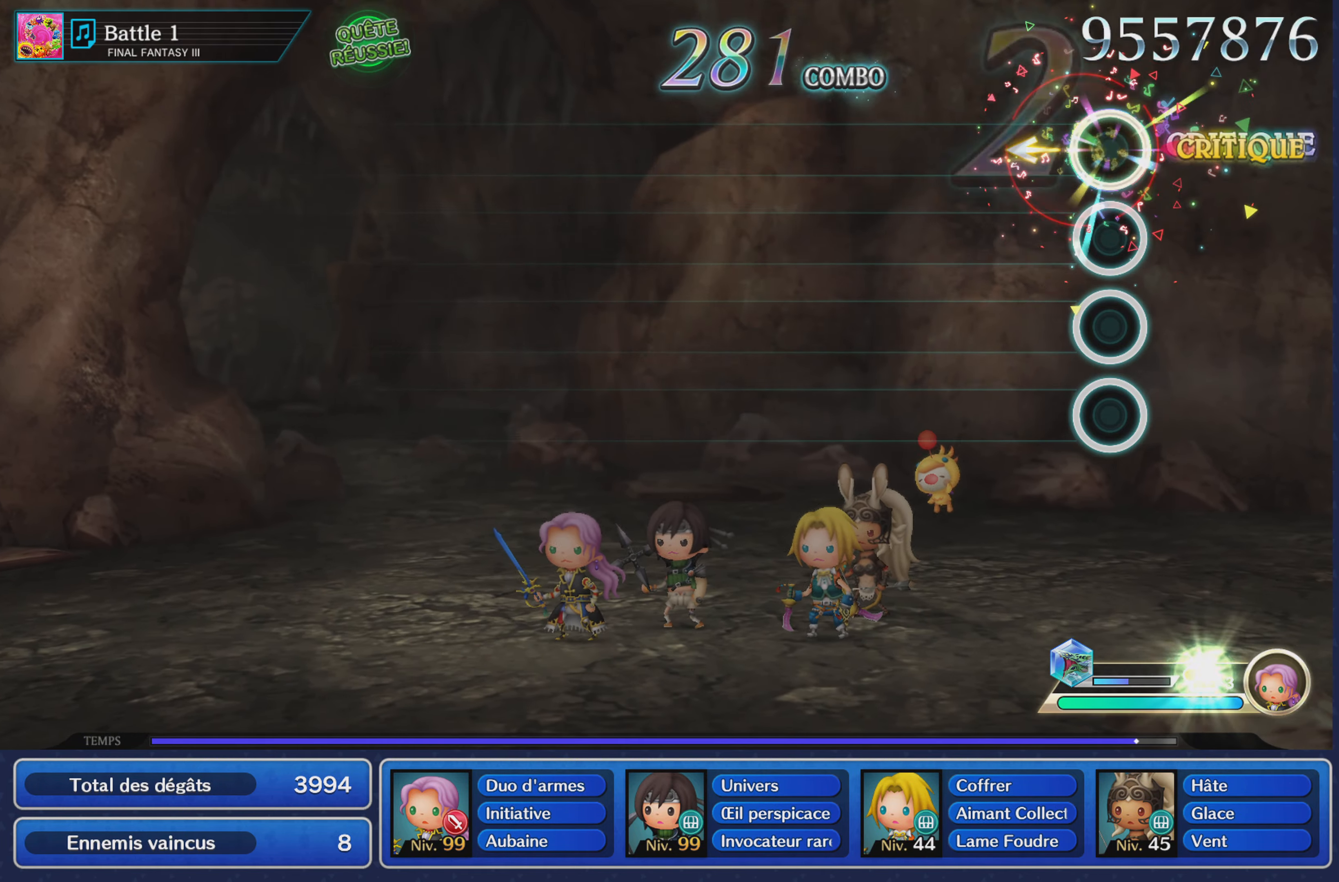
{"buttons": [], "left_stick": "center", "right_stick": "center", "events": [[66, "left_stick", "center"]]}